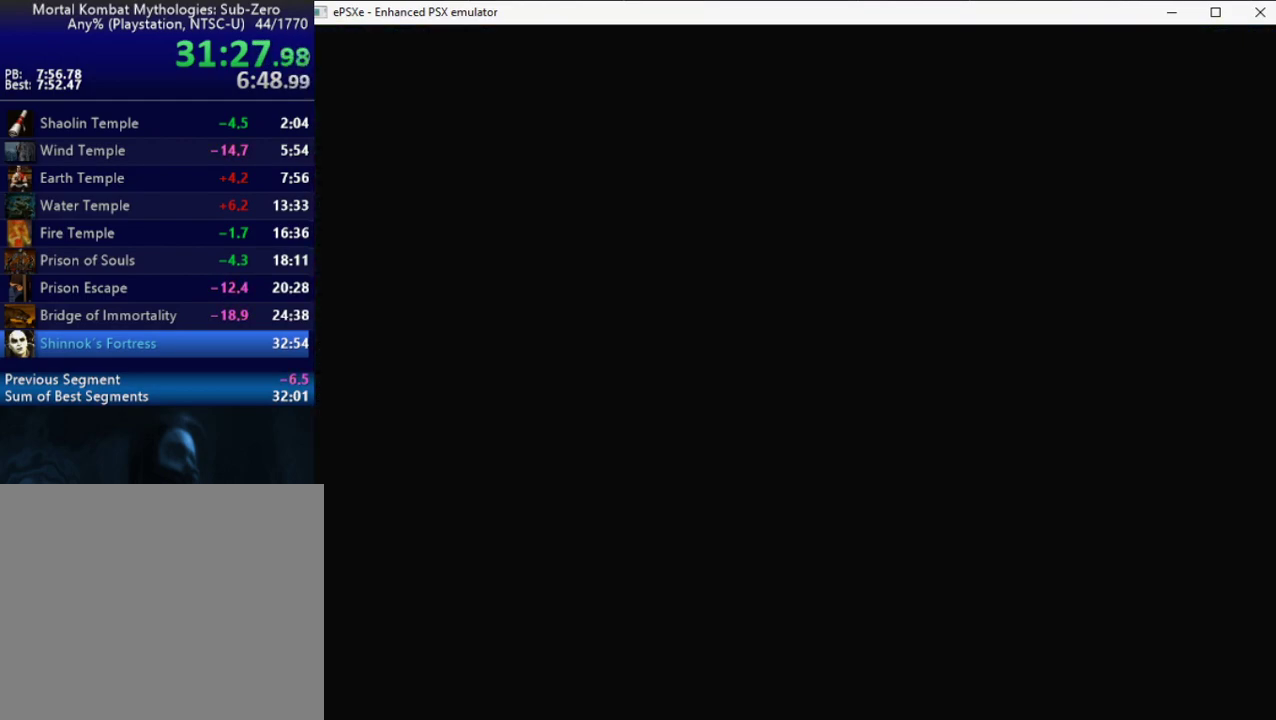
Gameplay with a controller (PlayStation layout); each line is a JSON object with the inputs held at the frame after it. "events" lists button and stick changes between this image and that frame as [ms after this image, input, new state], when the widget could be followed in between. Not read: L3 R3 left_stick right_stick.
{"buttons": ["CROSS", "SQUARE"], "events": [[333, "CROSS", "down"], [400, "SQUARE", "down"]]}
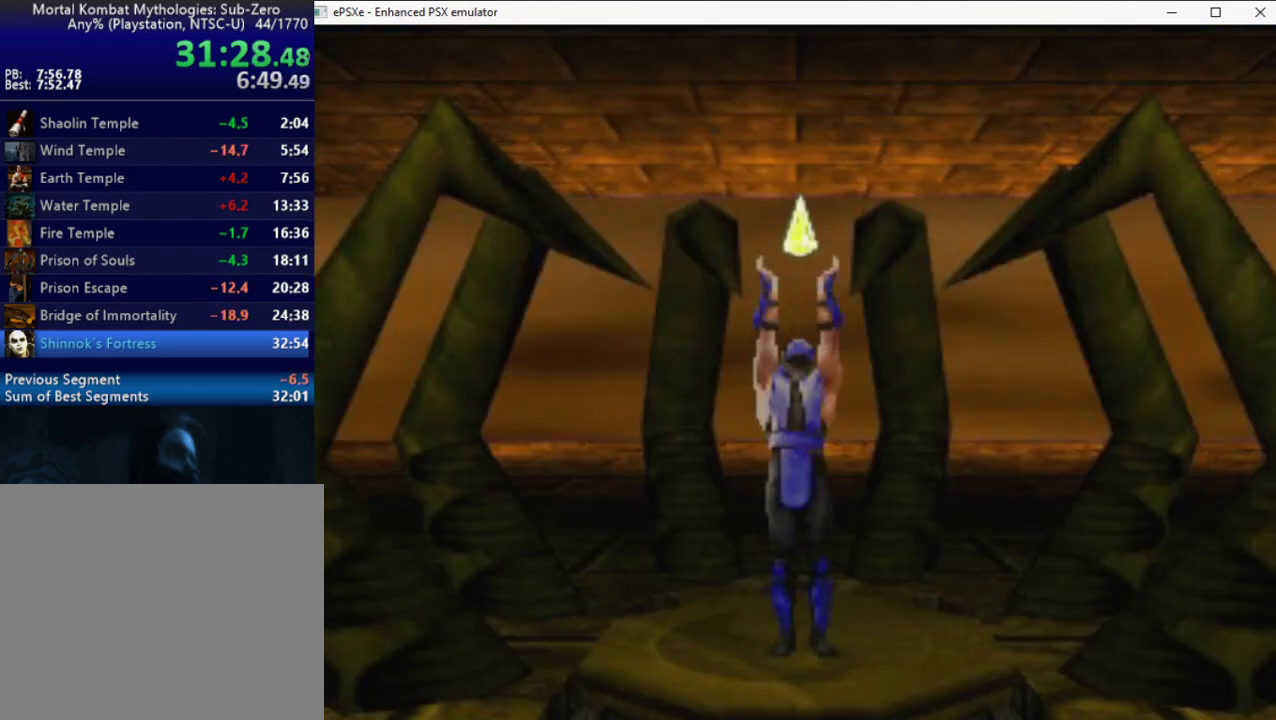
{"buttons": ["CROSS"], "events": [[83, "SQUARE", "up"]]}
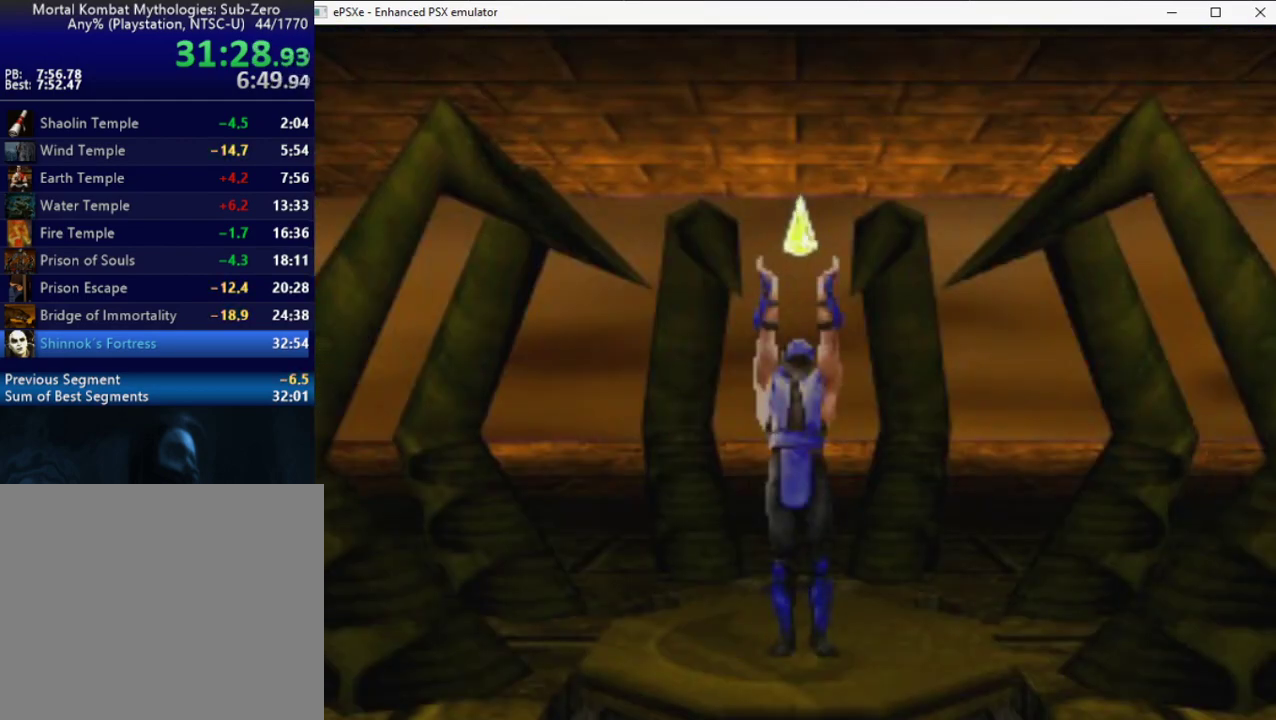
{"buttons": ["CROSS"], "events": []}
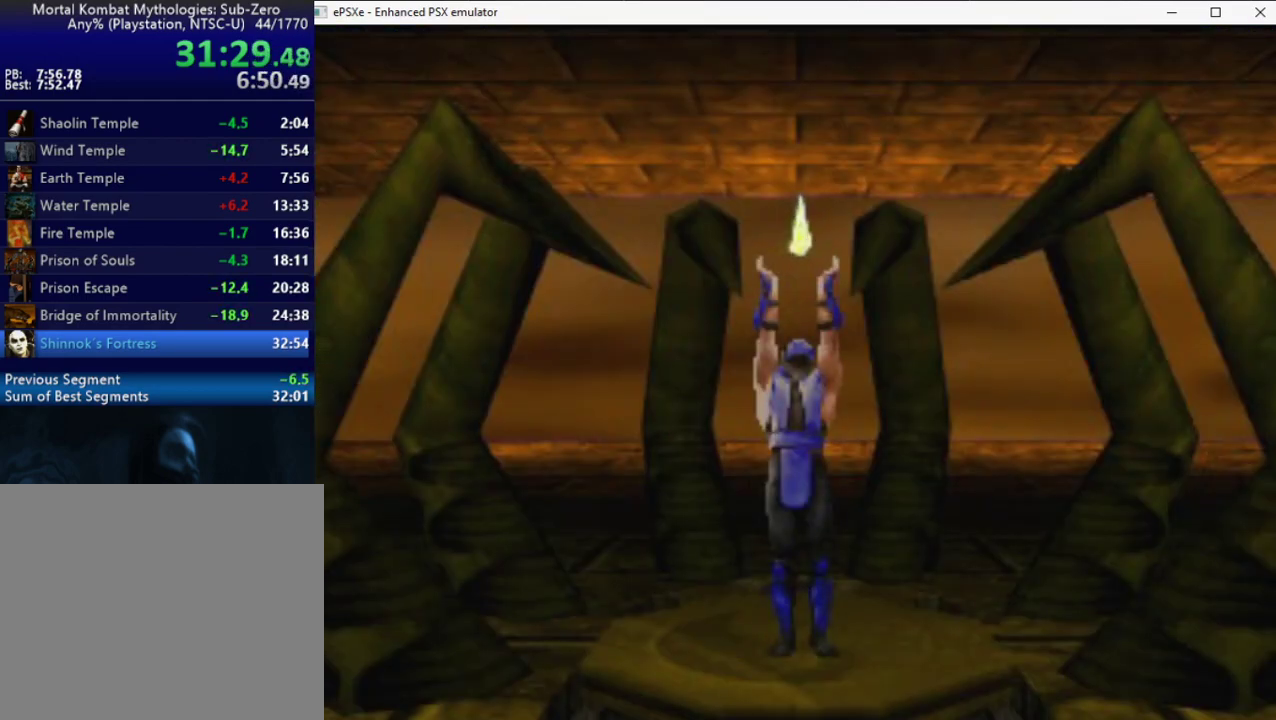
{"buttons": ["CROSS"], "events": []}
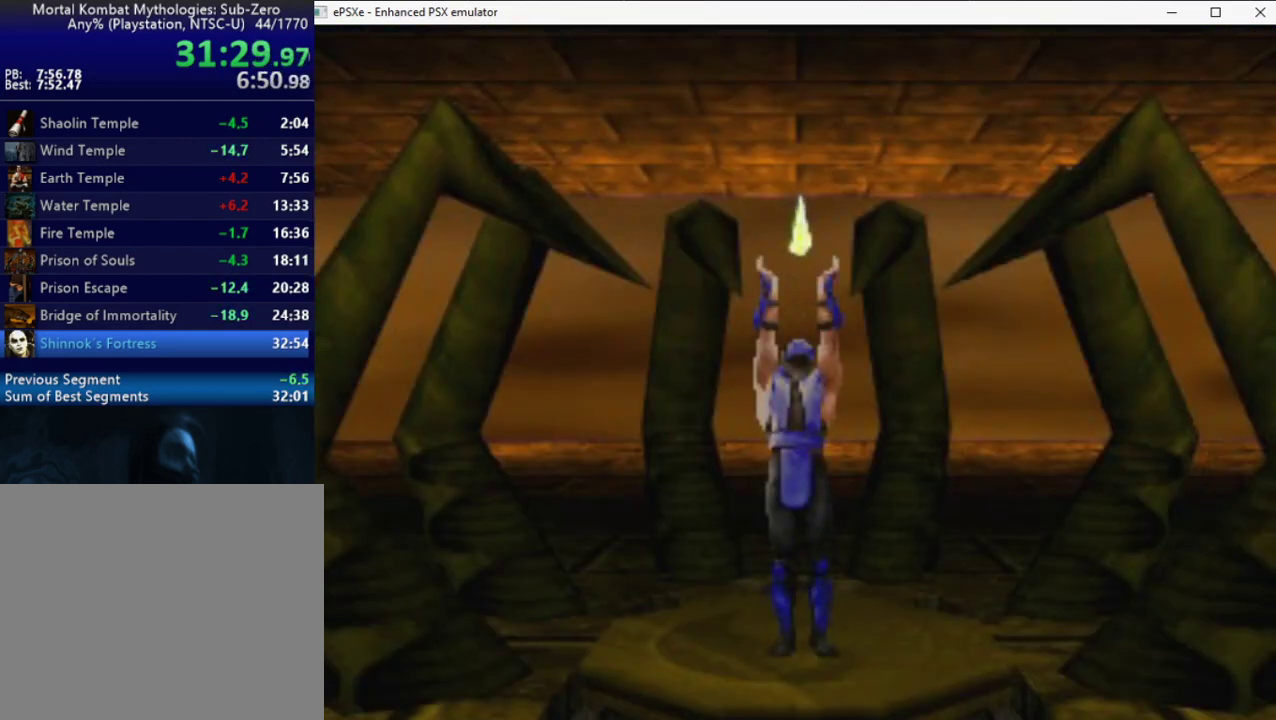
{"buttons": ["CROSS"], "events": []}
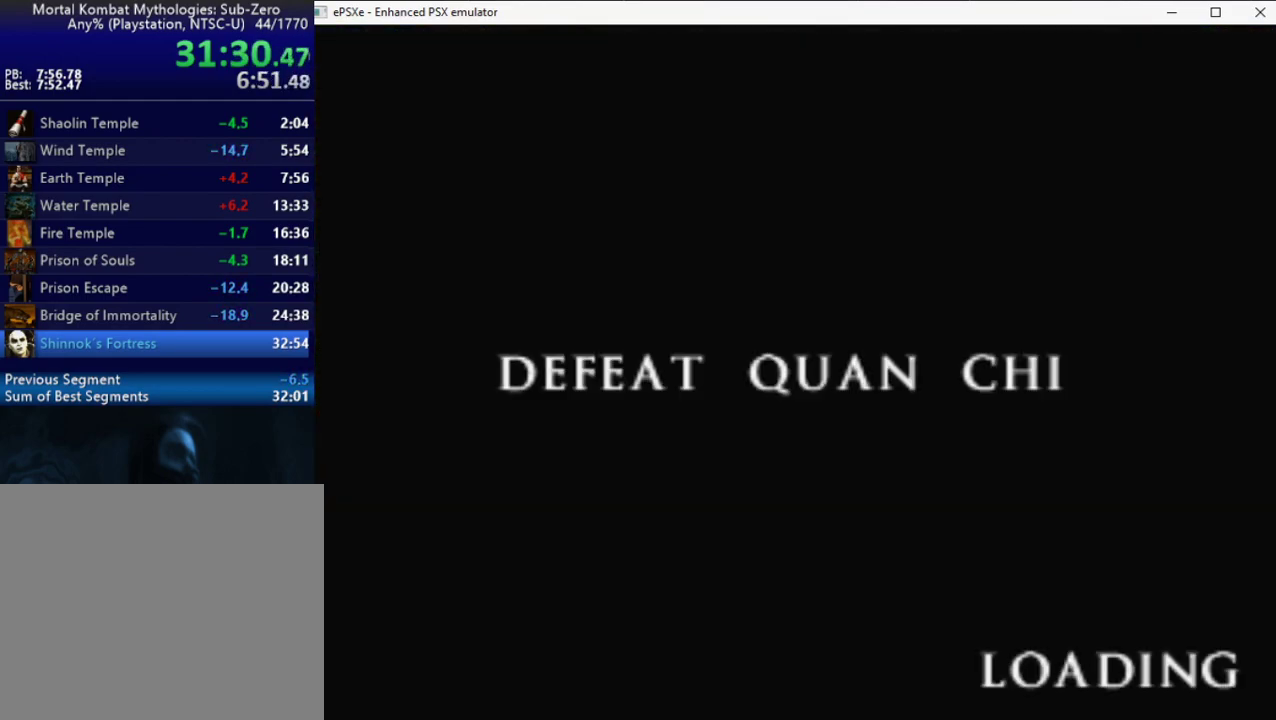
{"buttons": ["CROSS"], "events": []}
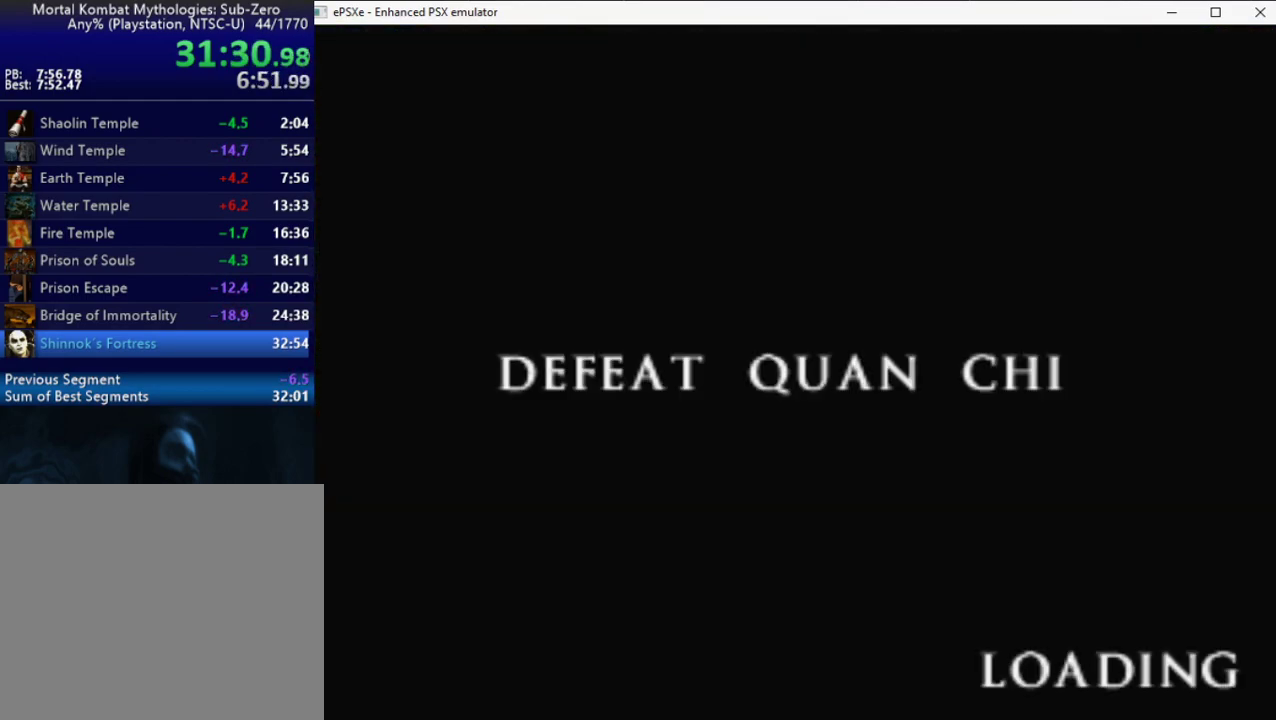
{"buttons": ["CROSS"], "events": []}
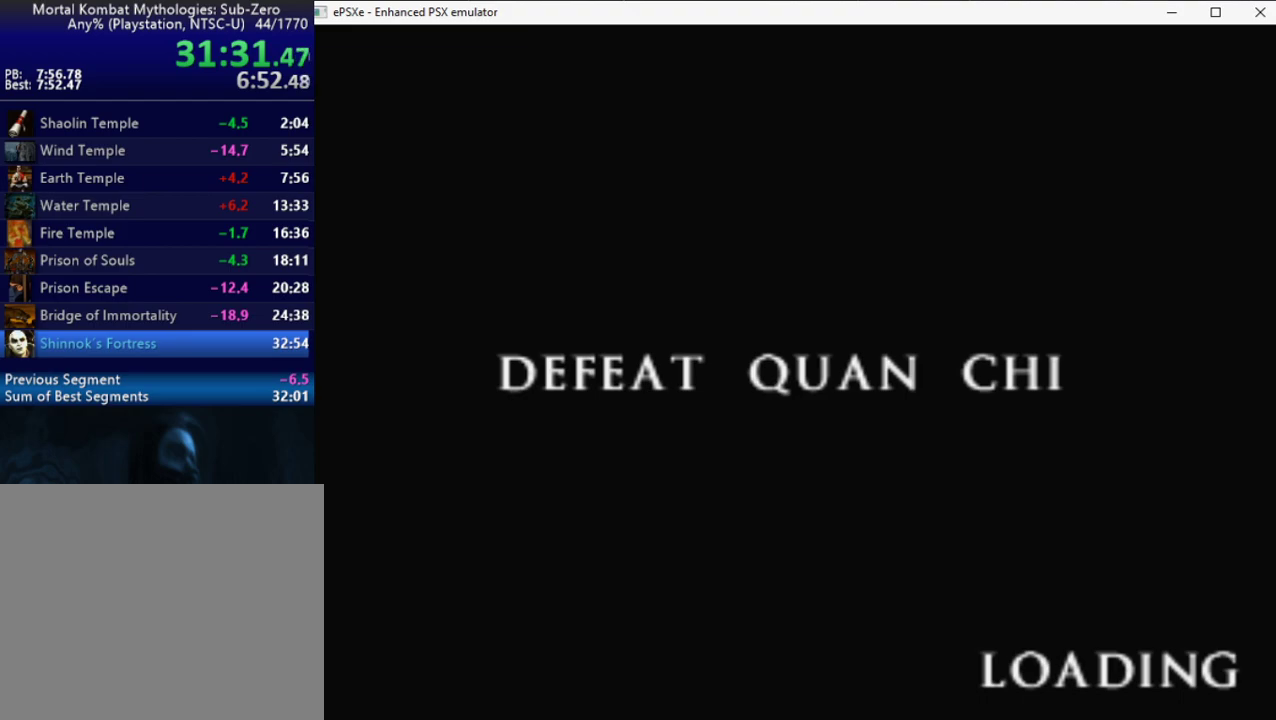
{"buttons": ["CROSS"], "events": []}
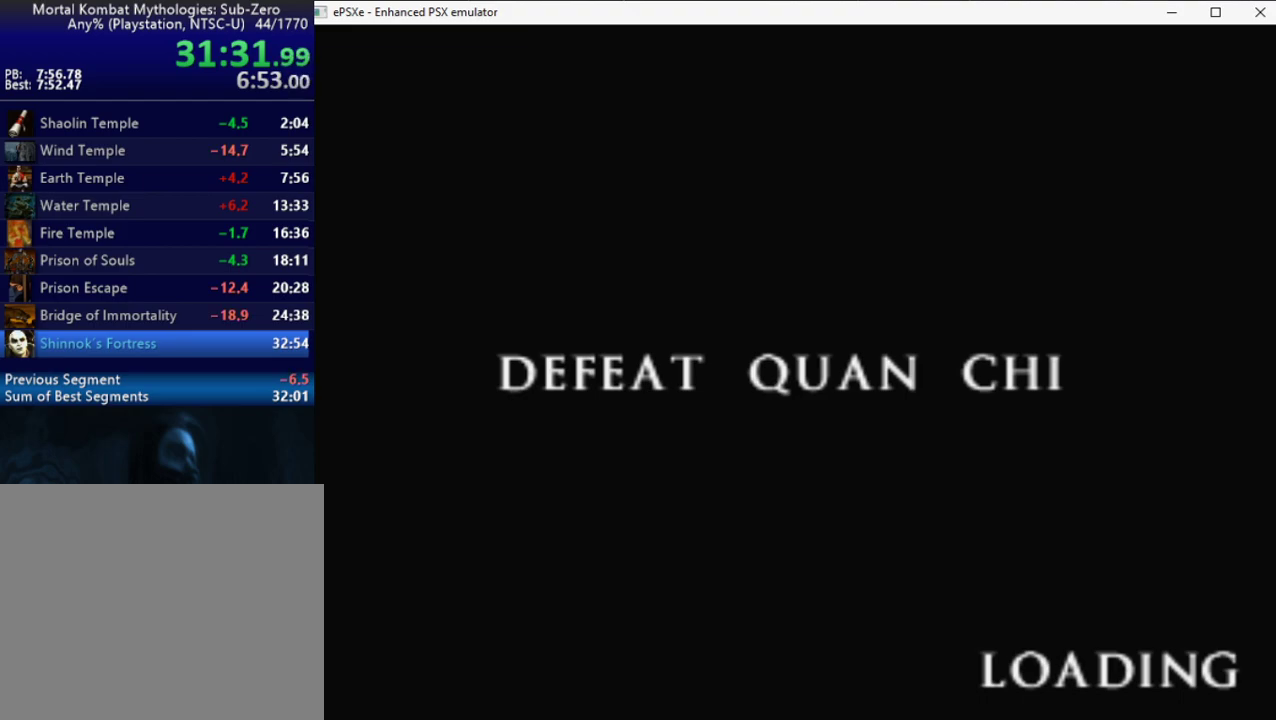
{"buttons": ["CROSS"], "events": []}
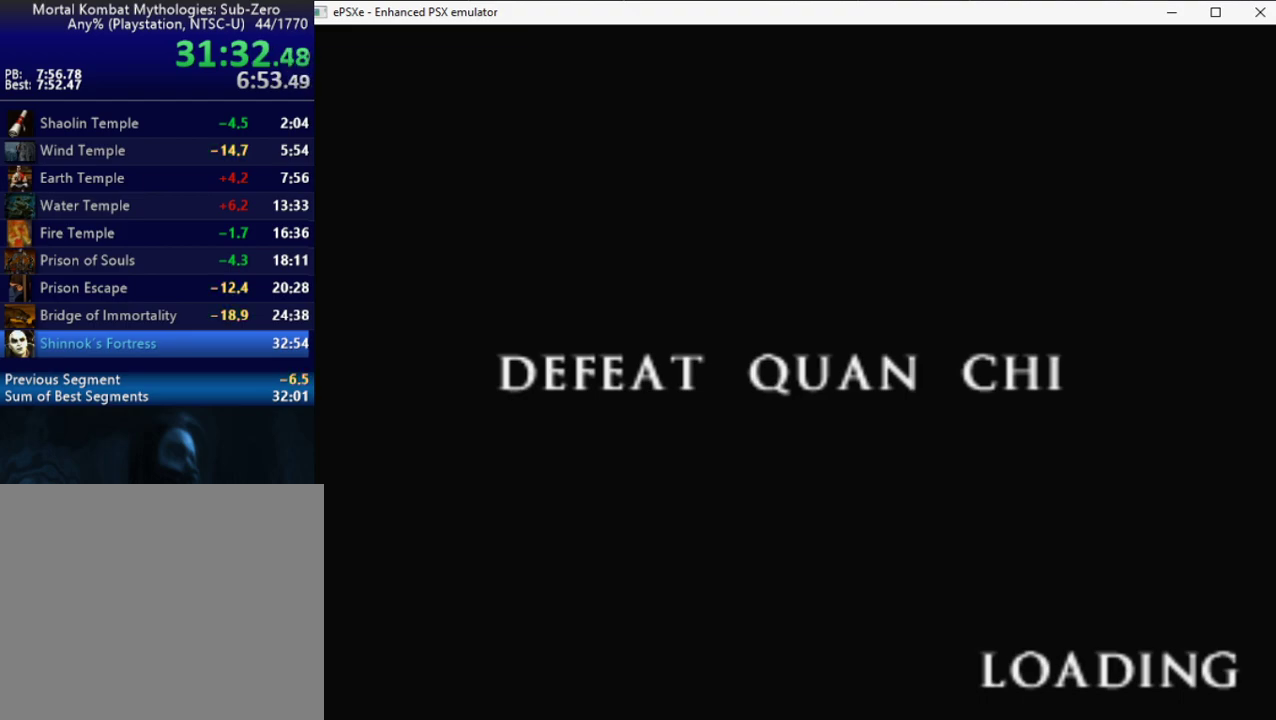
{"buttons": ["CROSS"], "events": []}
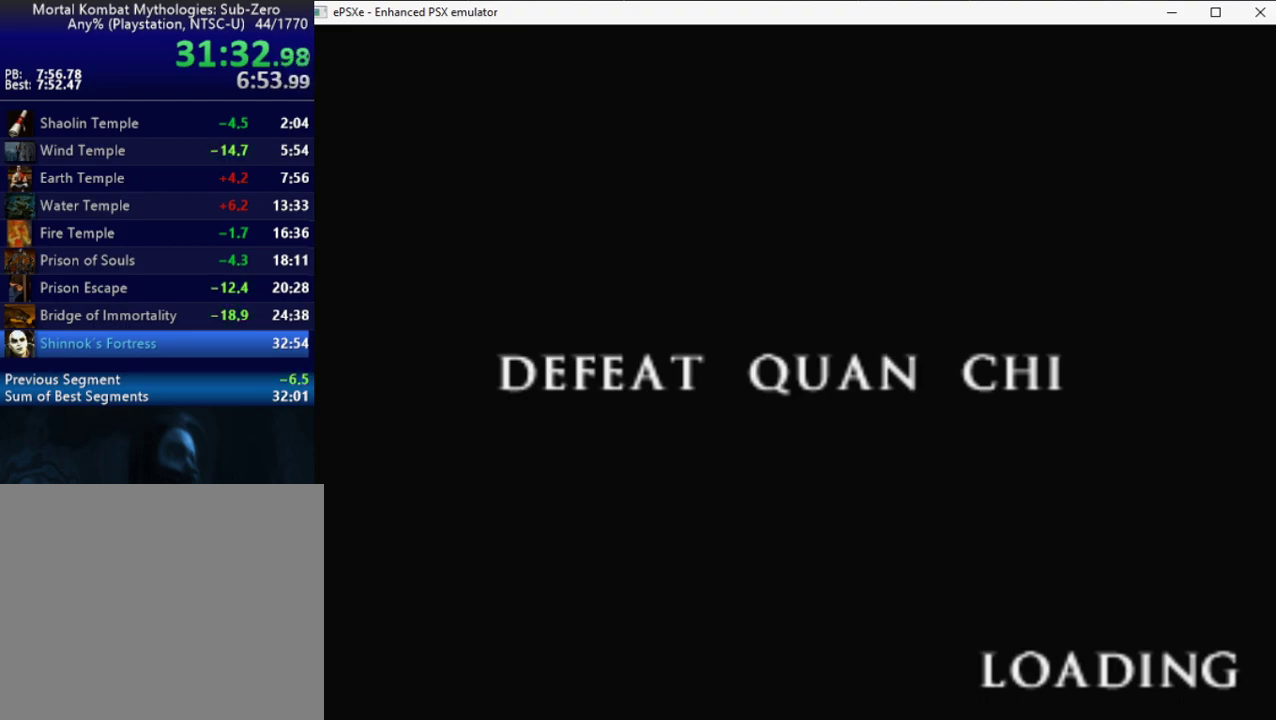
{"buttons": ["CROSS"], "events": []}
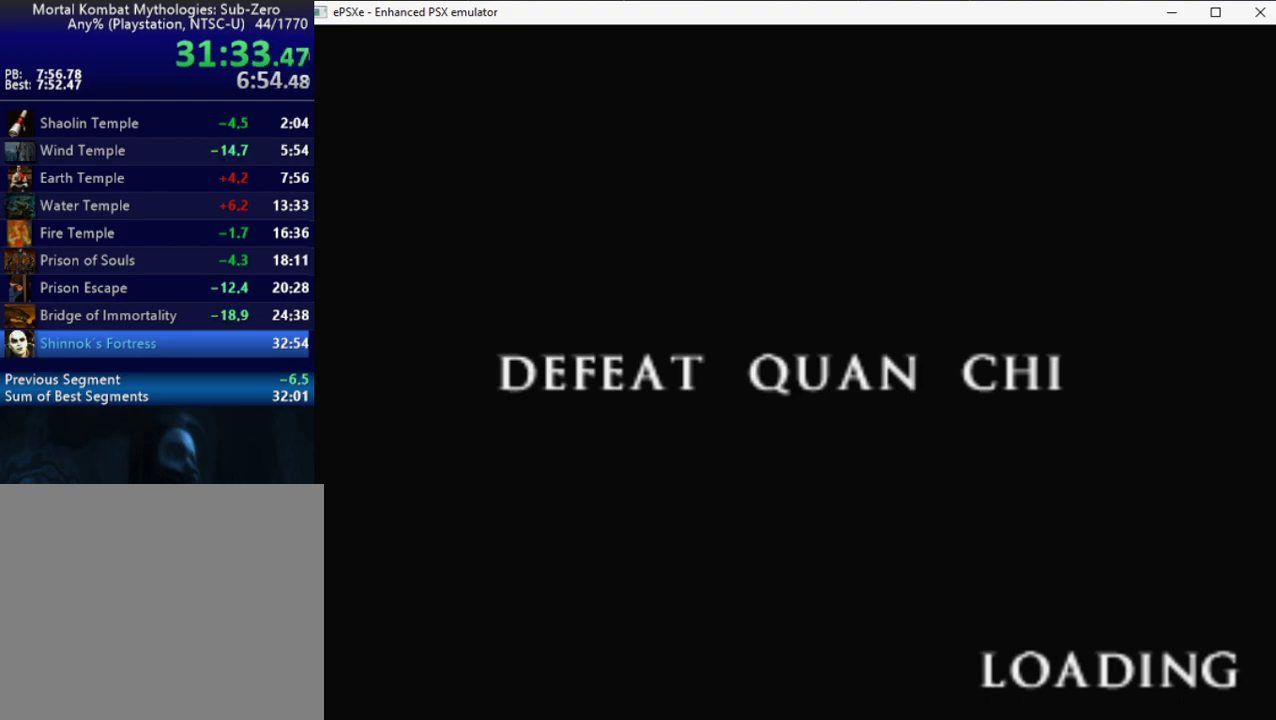
{"buttons": ["CROSS"], "events": []}
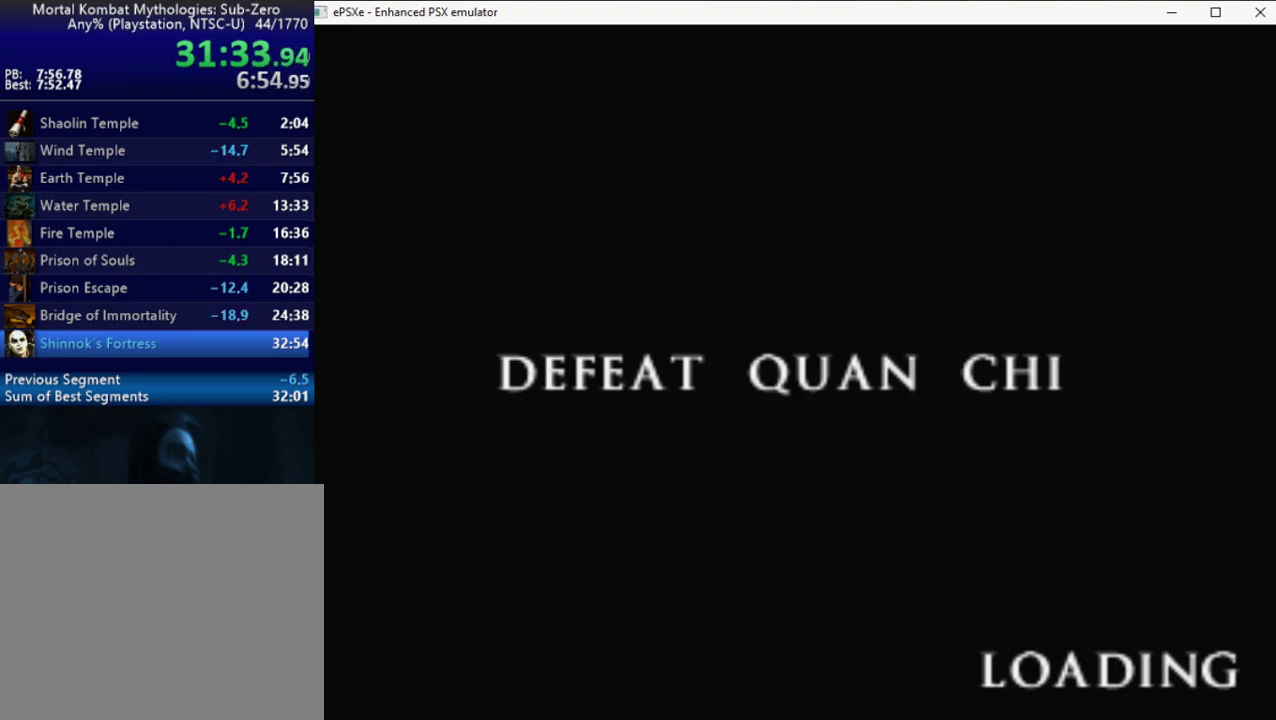
{"buttons": ["CROSS"], "events": [[233, "DPAD_LEFT", "down"], [417, "DPAD_LEFT", "up"]]}
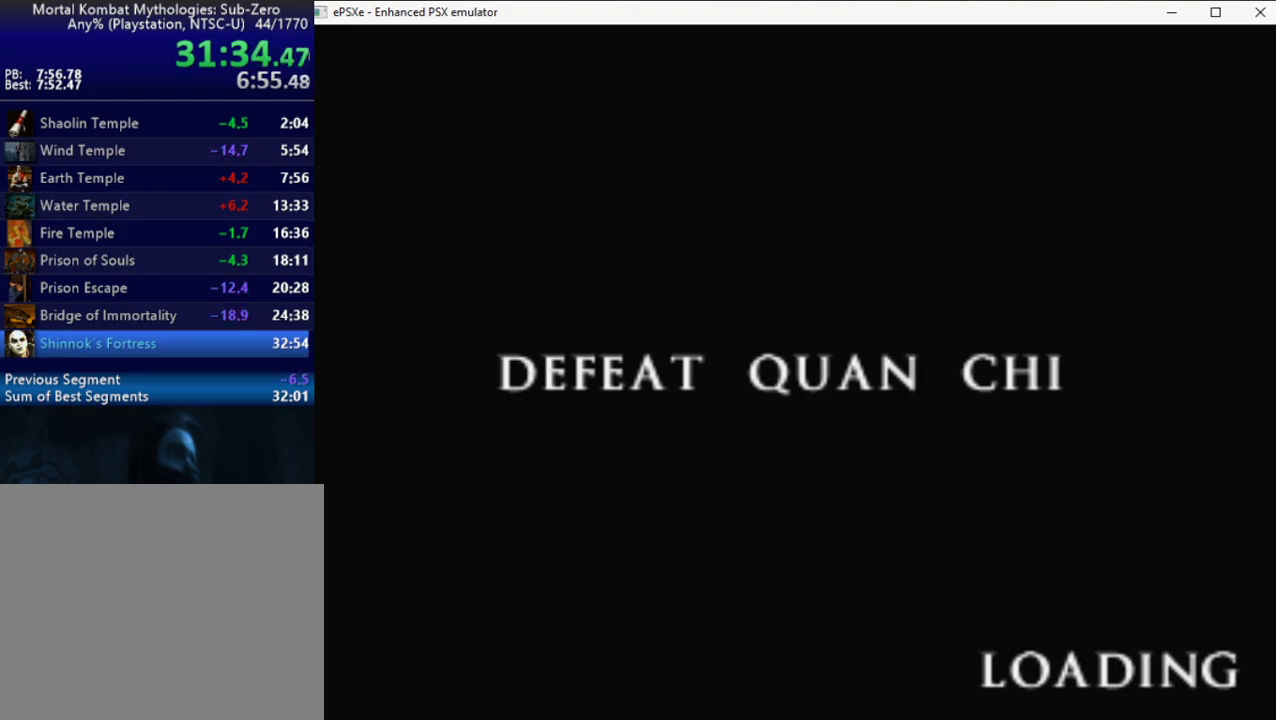
{"buttons": ["CROSS"], "events": [[50, "DPAD_LEFT", "down"], [200, "DPAD_LEFT", "up"]]}
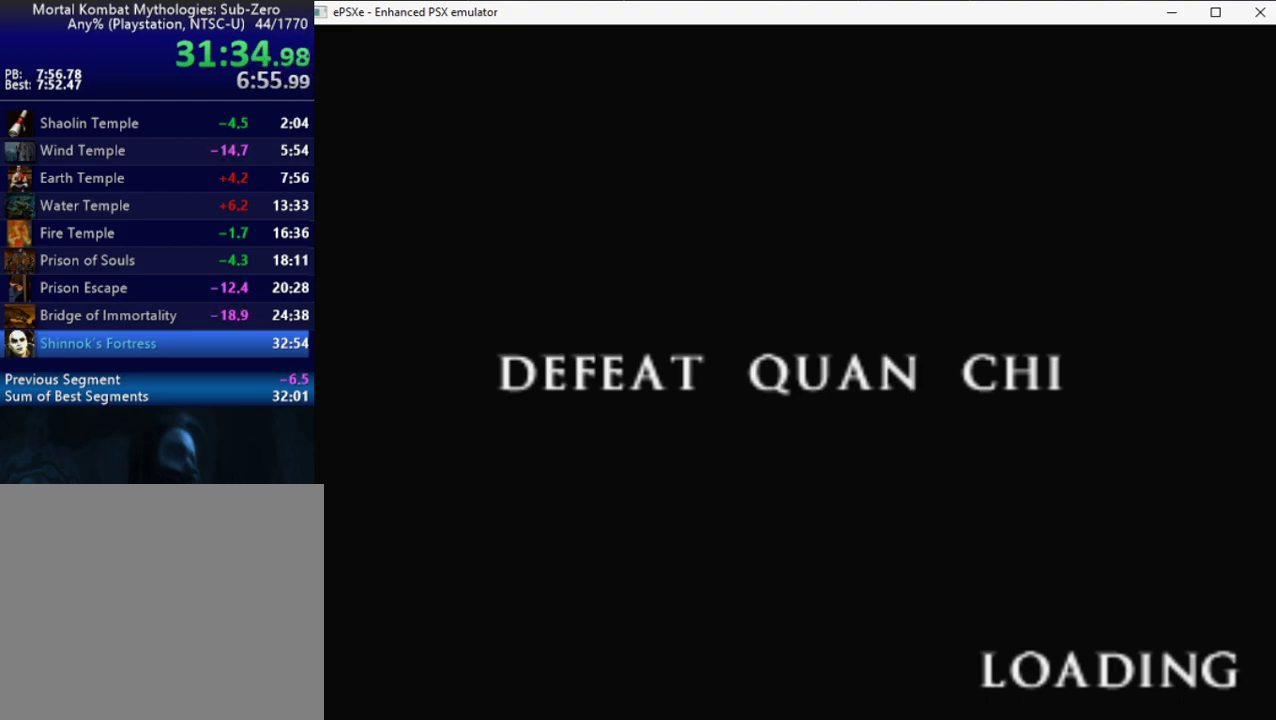
{"buttons": ["CROSS"], "events": [[233, "DPAD_LEFT", "down"], [417, "DPAD_LEFT", "up"]]}
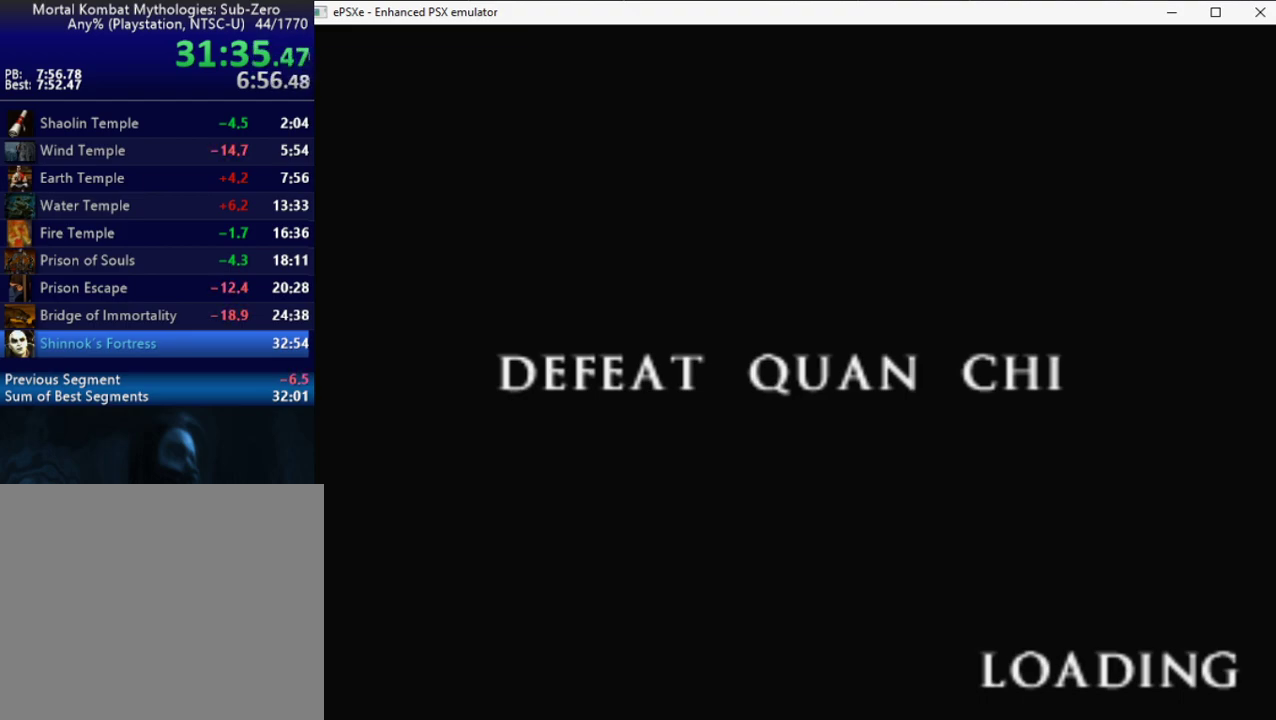
{"buttons": ["R2", "DPAD_LEFT"], "events": [[400, "DPAD_LEFT", "down"], [417, "R2", "down"], [450, "CROSS", "up"]]}
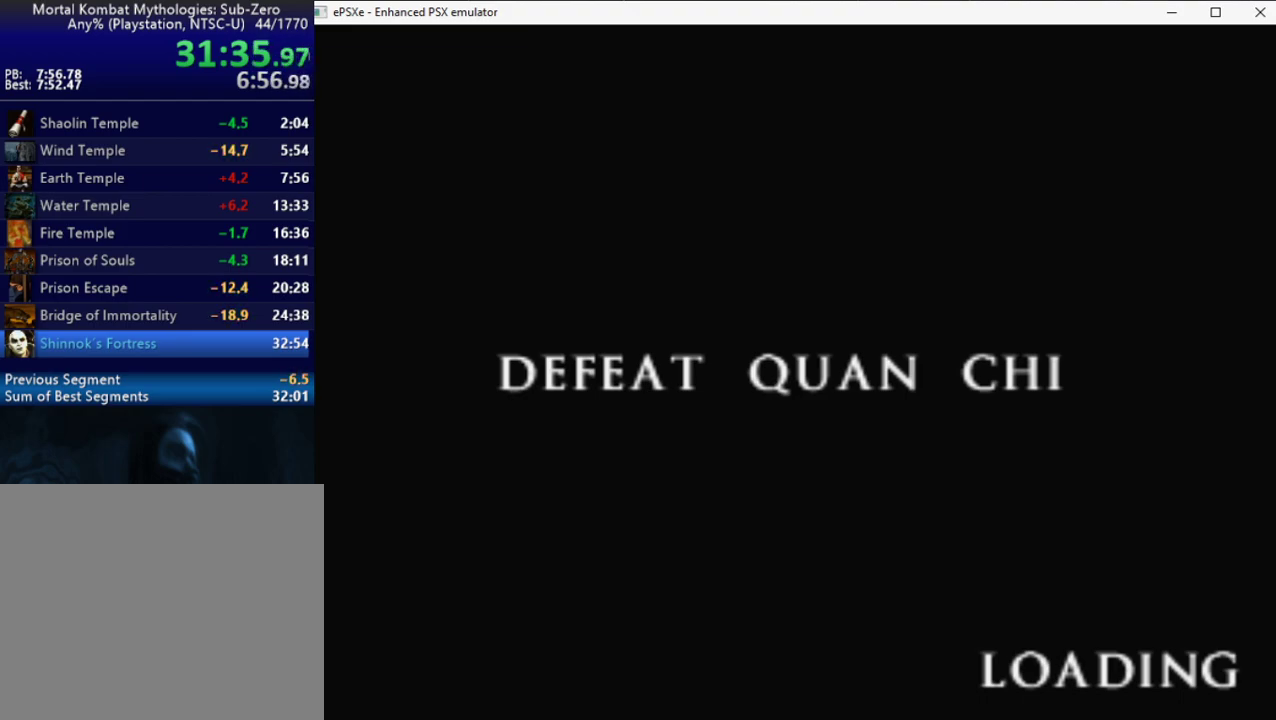
{"buttons": ["R2", "DPAD_LEFT"], "events": [[83, "DPAD_LEFT", "up"], [200, "DPAD_LEFT", "down"]]}
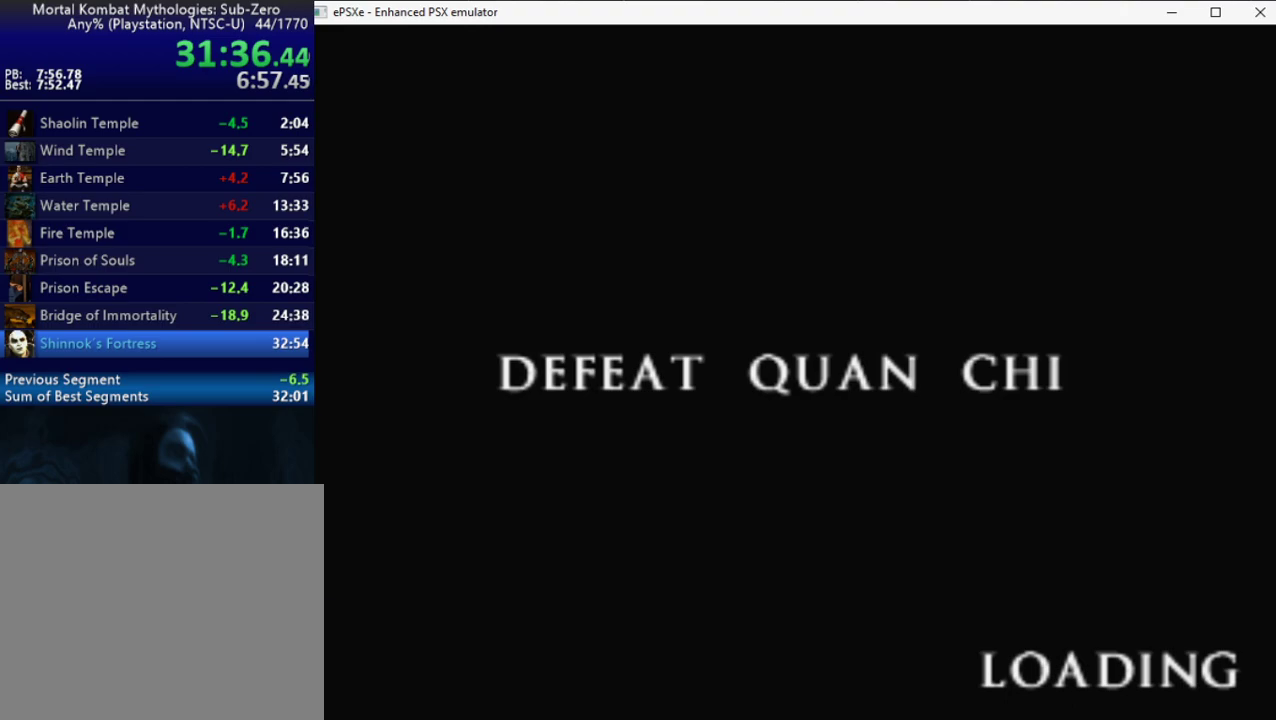
{"buttons": ["R2", "DPAD_LEFT"], "events": []}
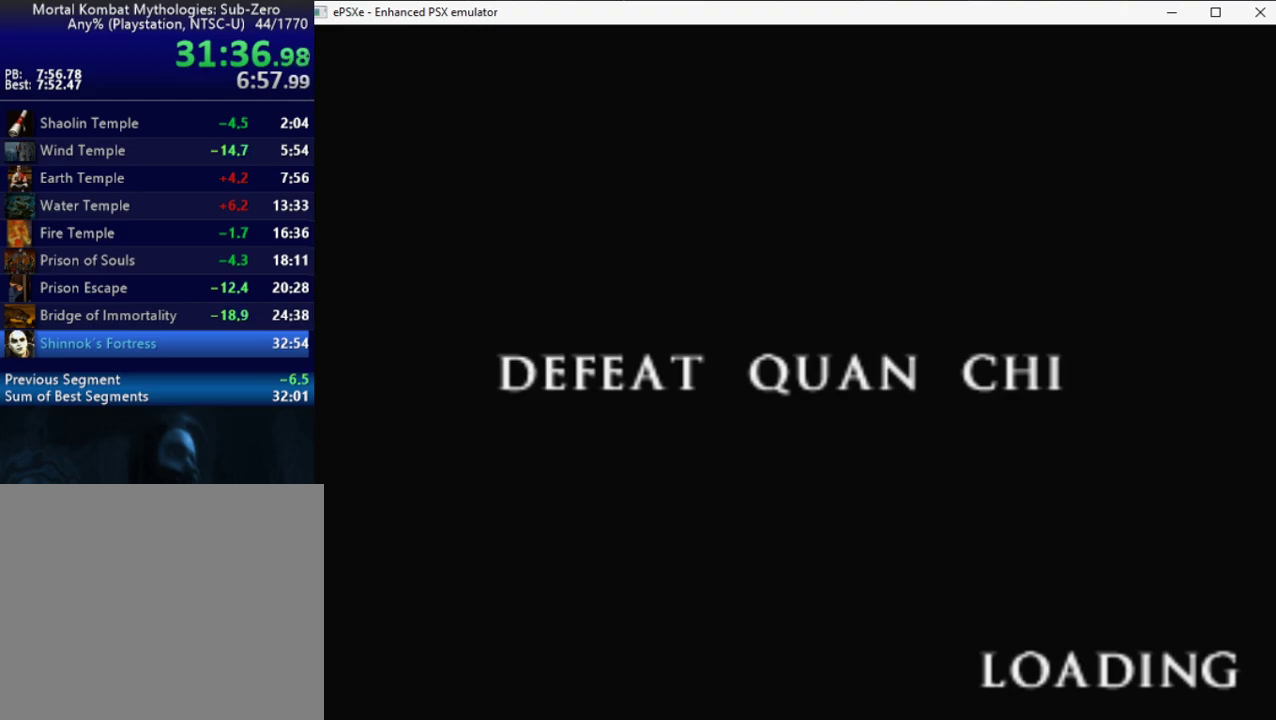
{"buttons": ["R2", "DPAD_LEFT"], "events": []}
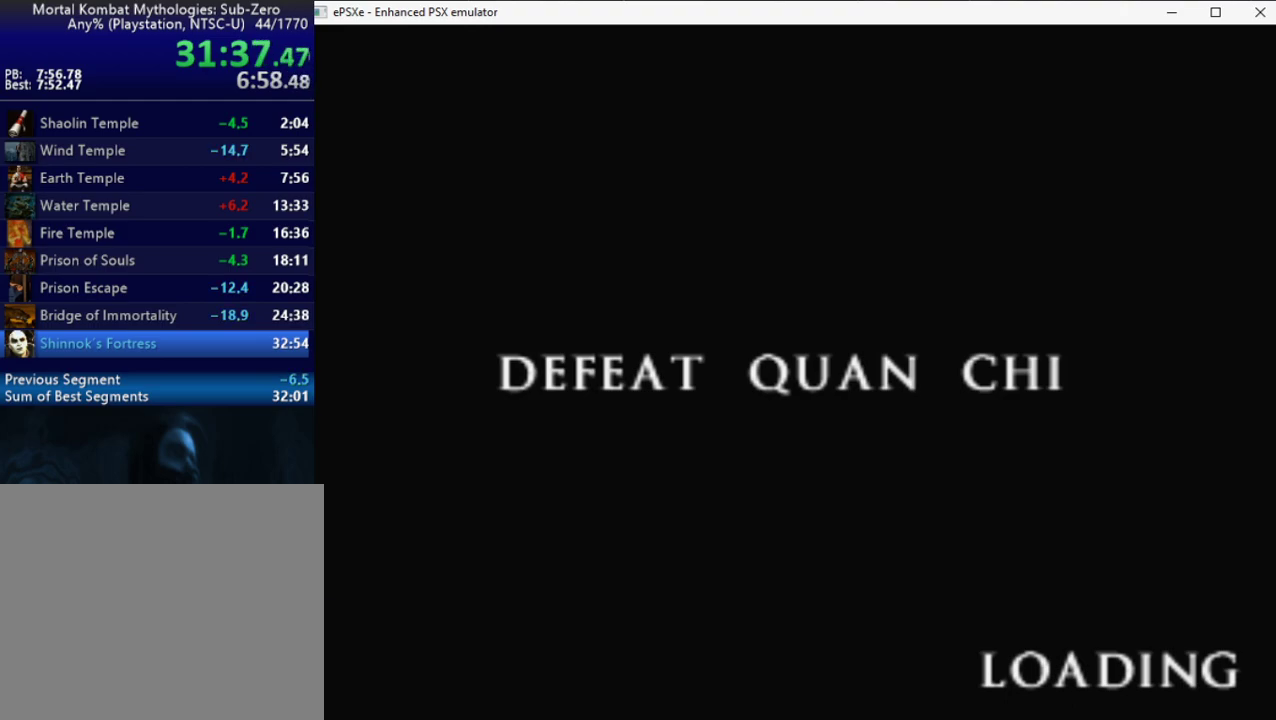
{"buttons": ["R2", "DPAD_LEFT"], "events": []}
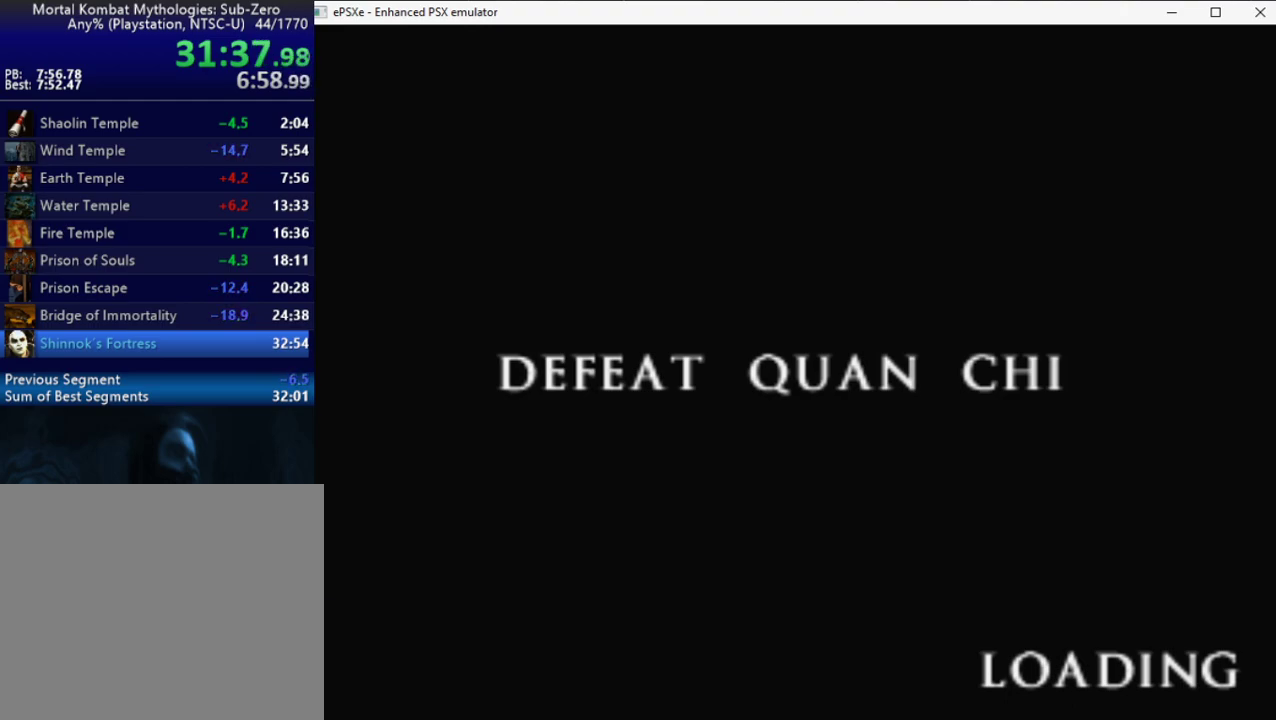
{"buttons": ["R2", "DPAD_LEFT"], "events": []}
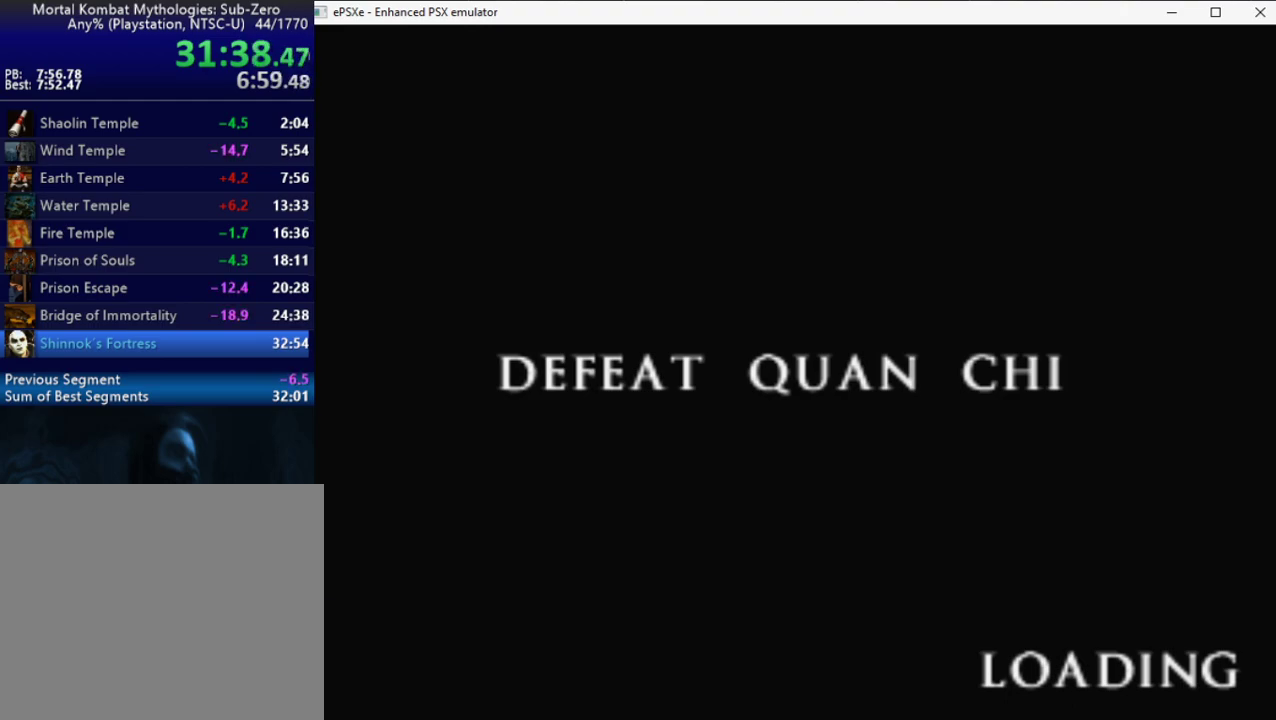
{"buttons": ["R2", "DPAD_LEFT"], "events": []}
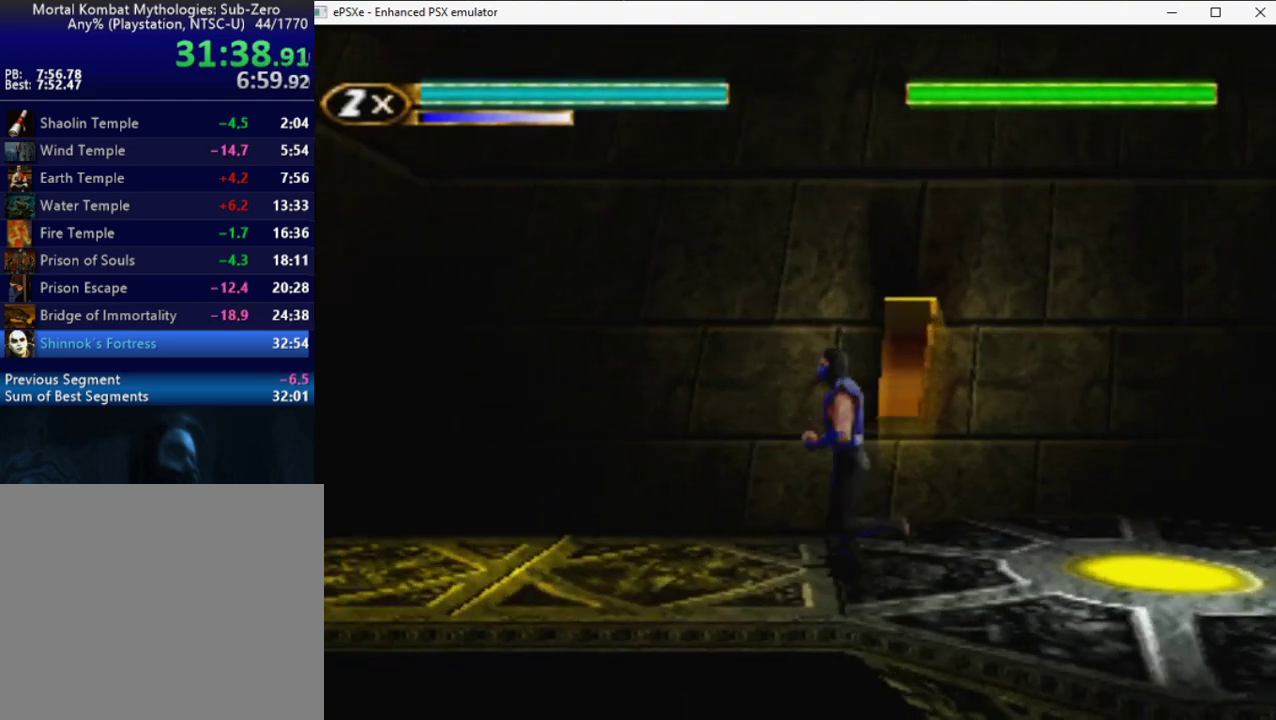
{"buttons": ["DPAD_DOWN"], "events": [[350, "R2", "up"], [417, "DPAD_DOWN", "down"], [433, "DPAD_LEFT", "up"]]}
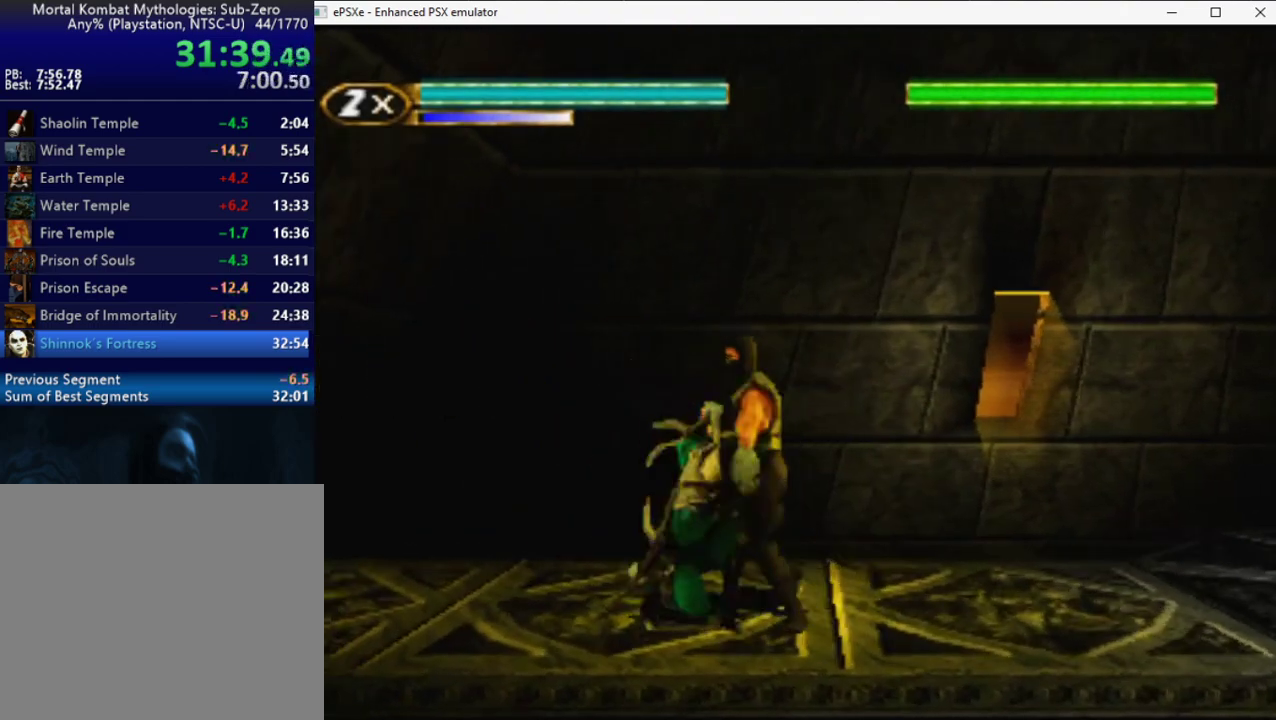
{"buttons": ["DPAD_RIGHT"], "events": [[50, "DPAD_LEFT", "down"], [100, "DPAD_DOWN", "up"], [183, "CROSS", "down"], [217, "DPAD_LEFT", "up"], [233, "CROSS", "up"], [333, "DPAD_RIGHT", "down"]]}
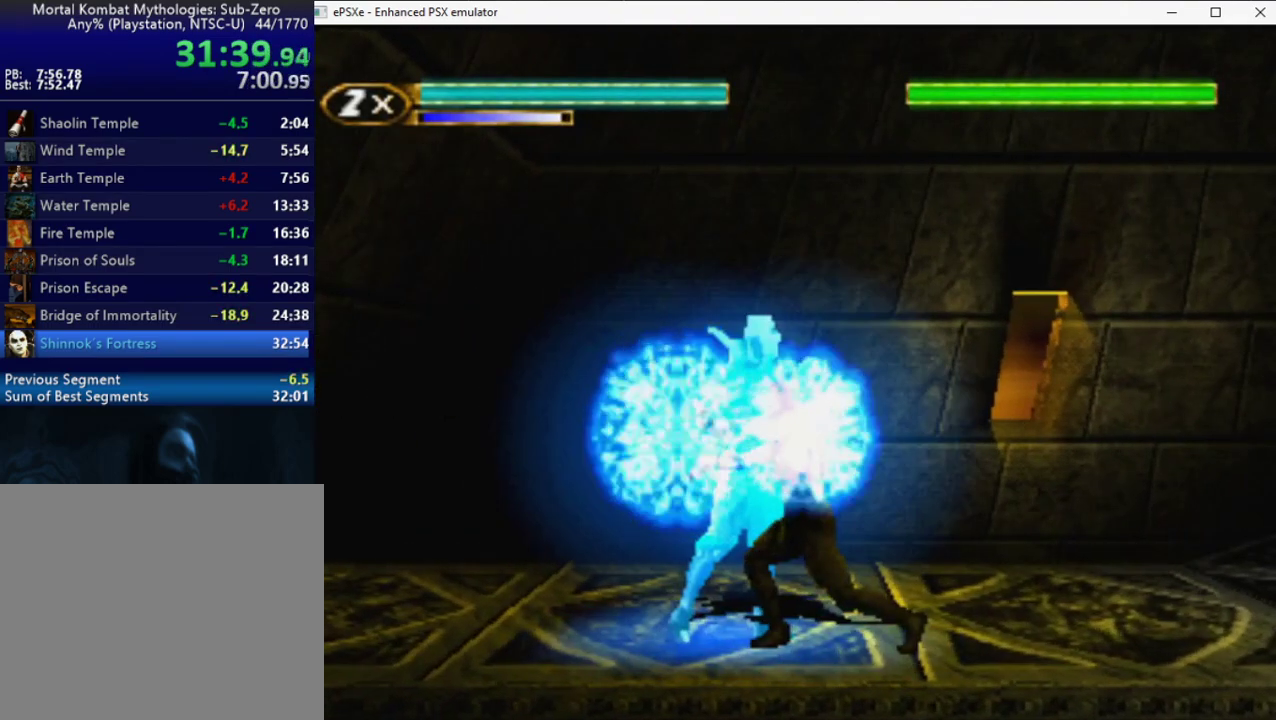
{"buttons": [], "events": [[200, "DPAD_RIGHT", "up"], [267, "SQUARE", "down"], [333, "SQUARE", "up"], [417, "SQUARE", "down"], [467, "SQUARE", "up"]]}
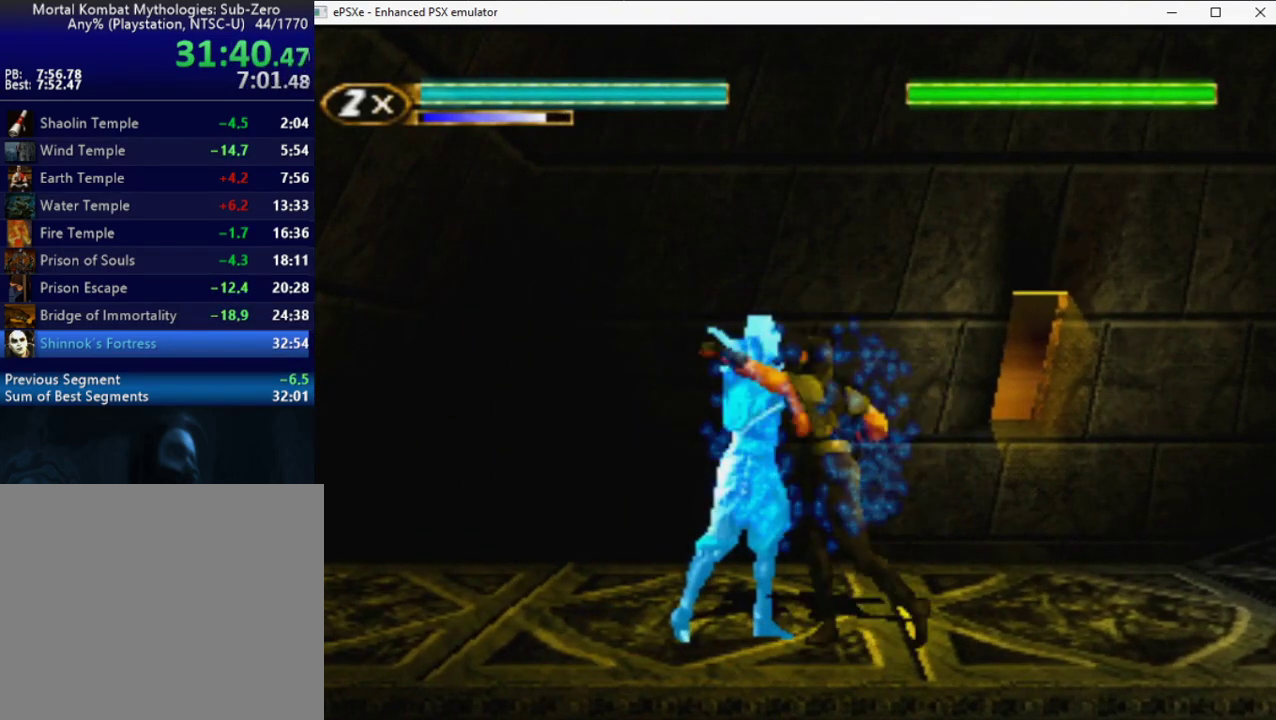
{"buttons": ["R2", "DPAD_LEFT"], "events": [[50, "SQUARE", "down"], [100, "SQUARE", "up"], [250, "DPAD_LEFT", "down"], [267, "R2", "down"]]}
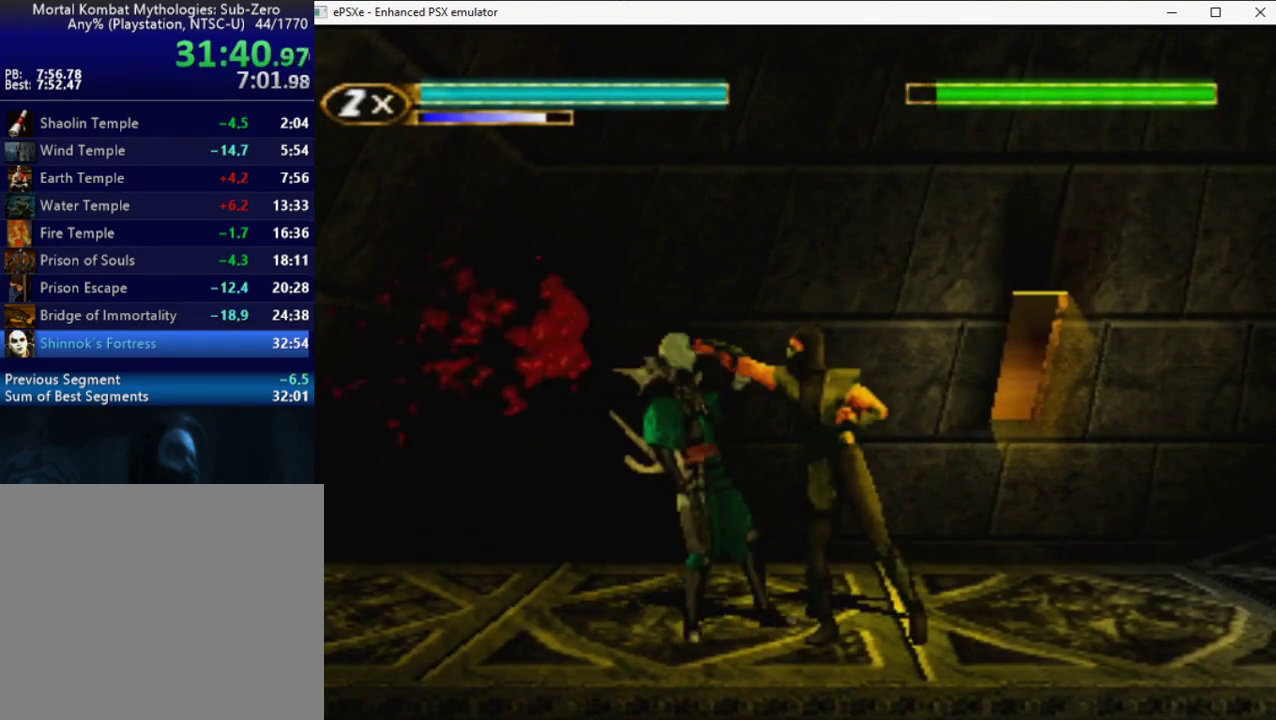
{"buttons": ["R2", "DPAD_LEFT"], "events": [[17, "CROSS", "down"], [83, "CROSS", "up"], [117, "SQUARE", "down"], [200, "SQUARE", "up"]]}
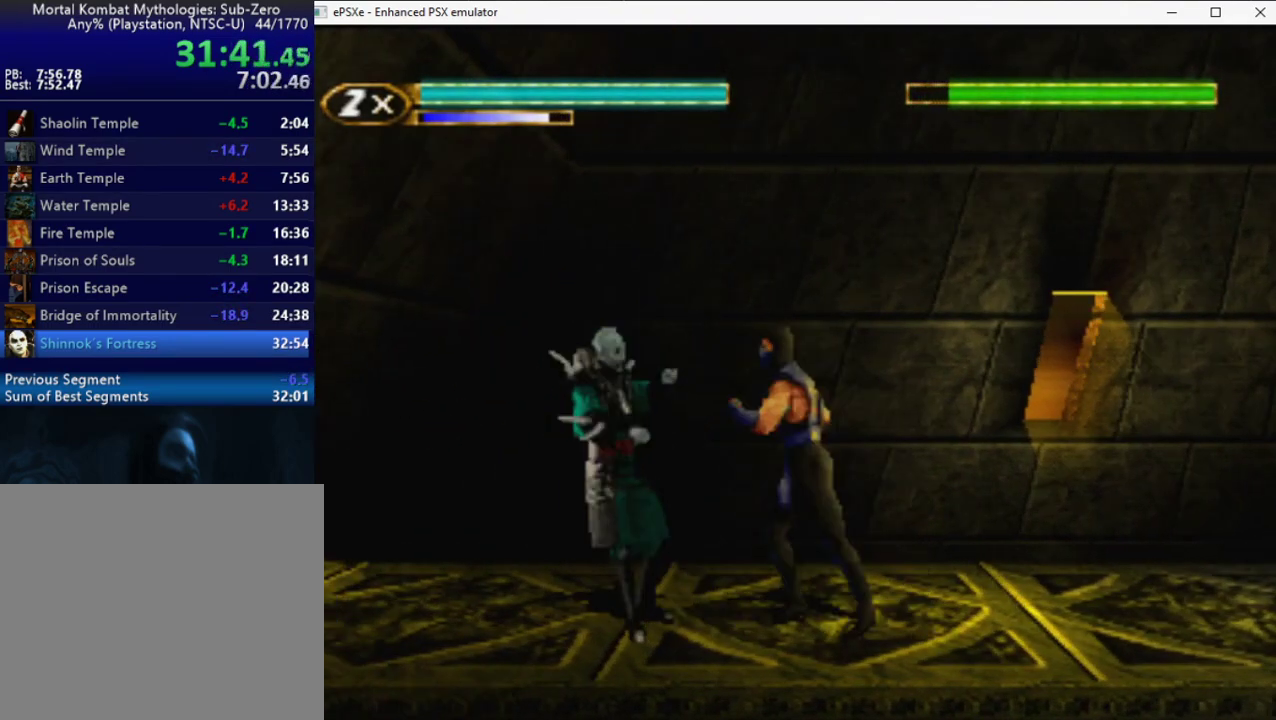
{"buttons": ["R2", "DPAD_LEFT"], "events": [[100, "CROSS", "down"], [167, "CROSS", "up"]]}